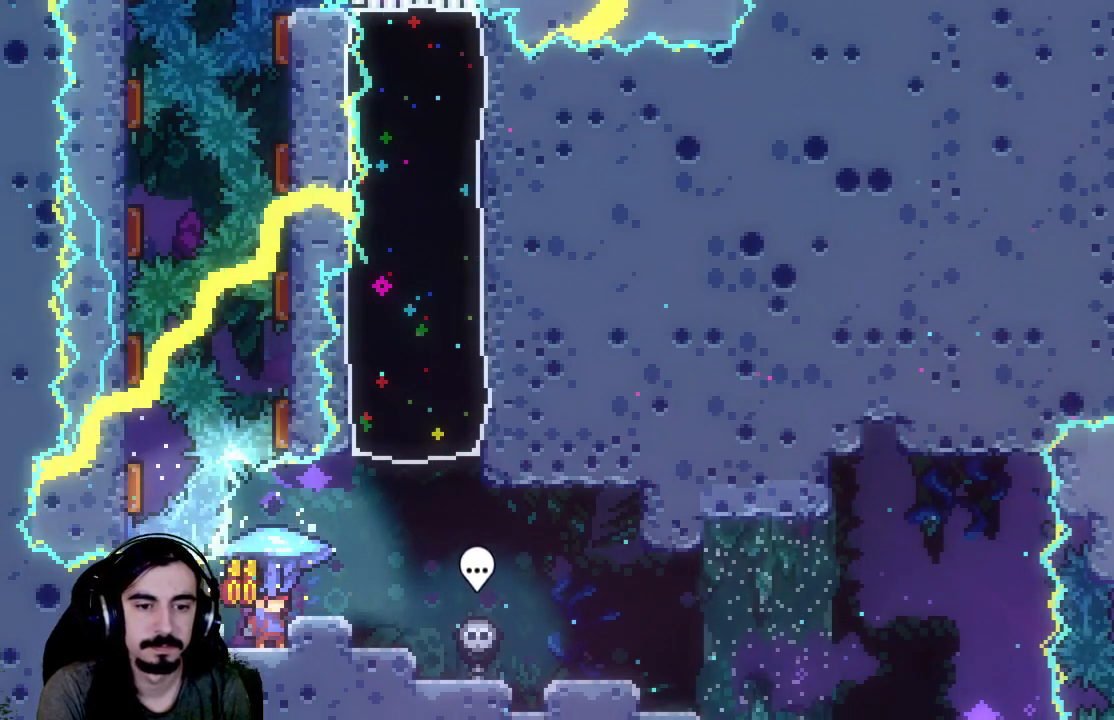
Gameplay with a controller (Xbox layout); each line is a JSON object with the inputs held at the frame after it. "events" lists button and stick changes between this image and that frame as [ms after this image, input, new state], when the widget could be followed in between. Not read: L3 R3 right_stick.
{"buttons": ["R2"], "left_stick": "center", "events": [[50, "A", "up"], [83, "DPAD_RIGHT", "down"], [217, "DPAD_RIGHT", "up"]]}
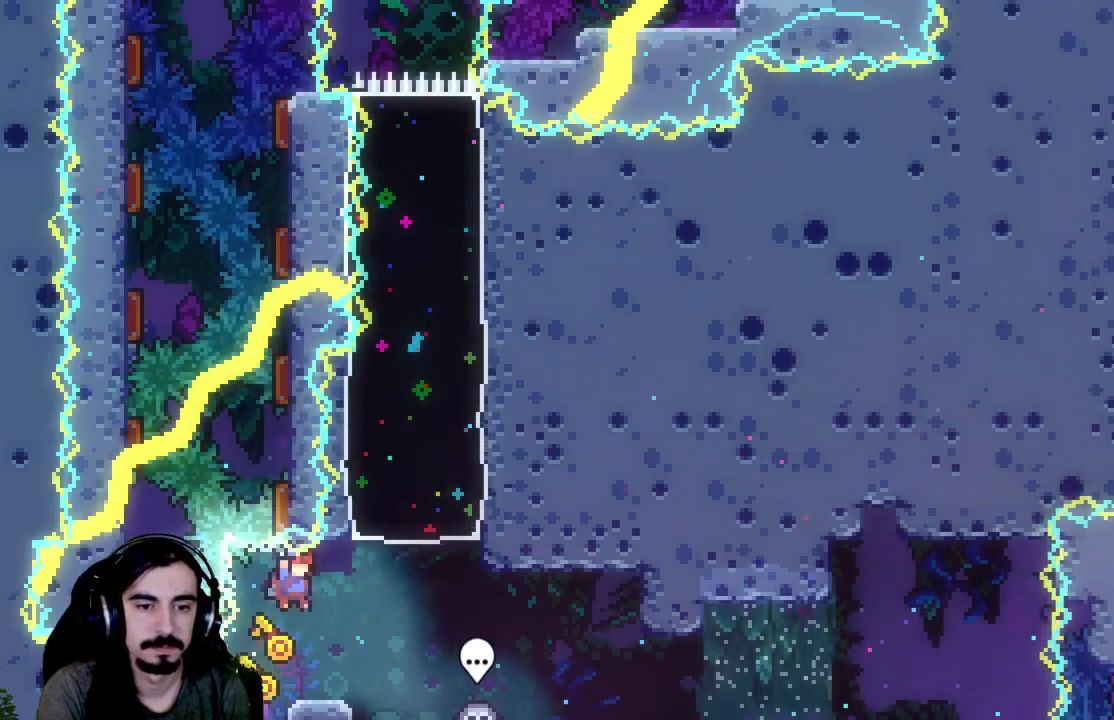
{"buttons": ["R2"], "left_stick": "center", "events": [[67, "DPAD_RIGHT", "down"], [317, "DPAD_RIGHT", "up"]]}
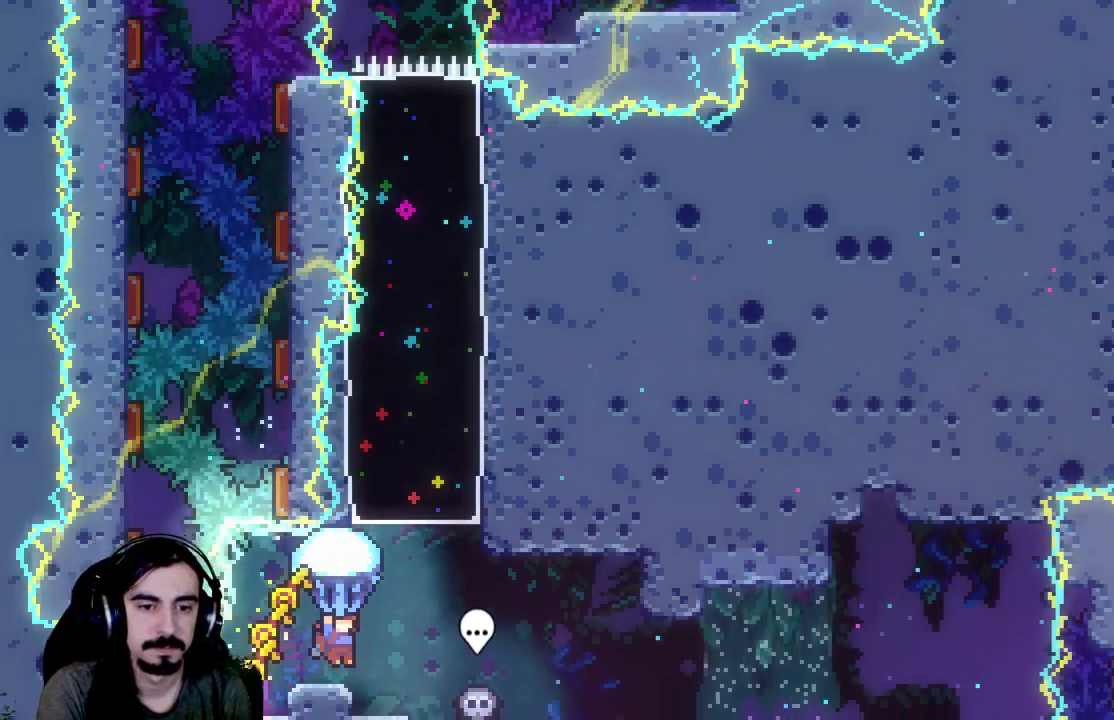
{"buttons": ["R2"], "left_stick": "center", "events": [[67, "DPAD_LEFT", "down"], [200, "DPAD_LEFT", "up"]]}
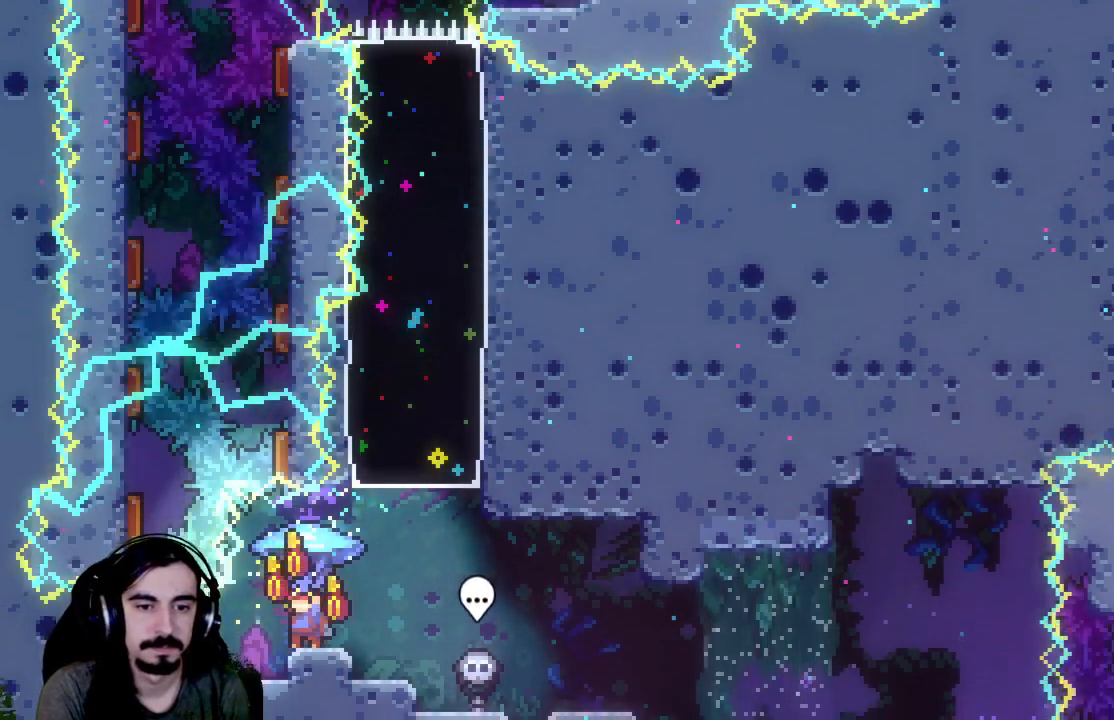
{"buttons": [], "left_stick": "center", "events": [[383, "R2", "up"]]}
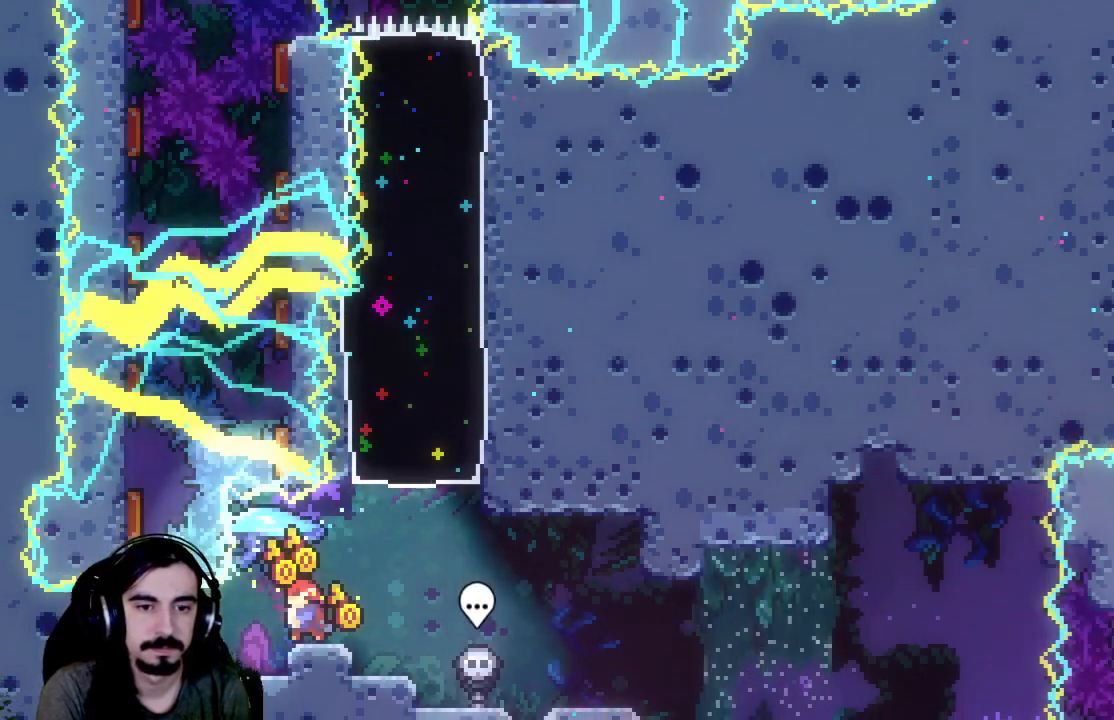
{"buttons": [], "left_stick": "center", "events": []}
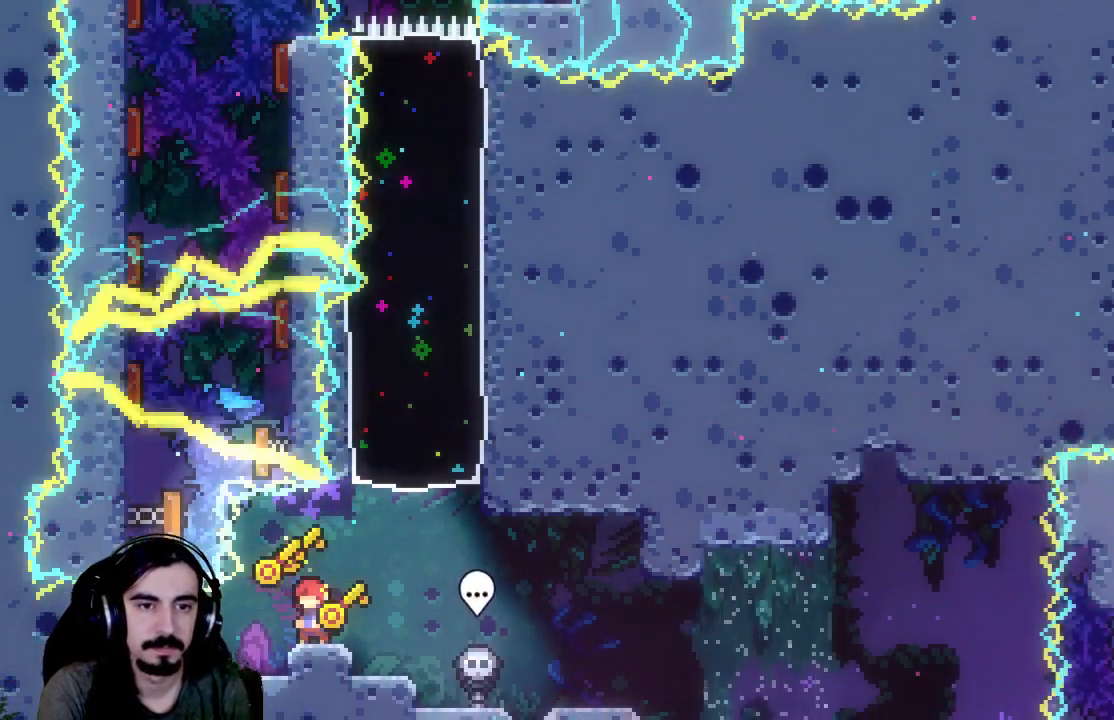
{"buttons": [], "left_stick": "center", "events": []}
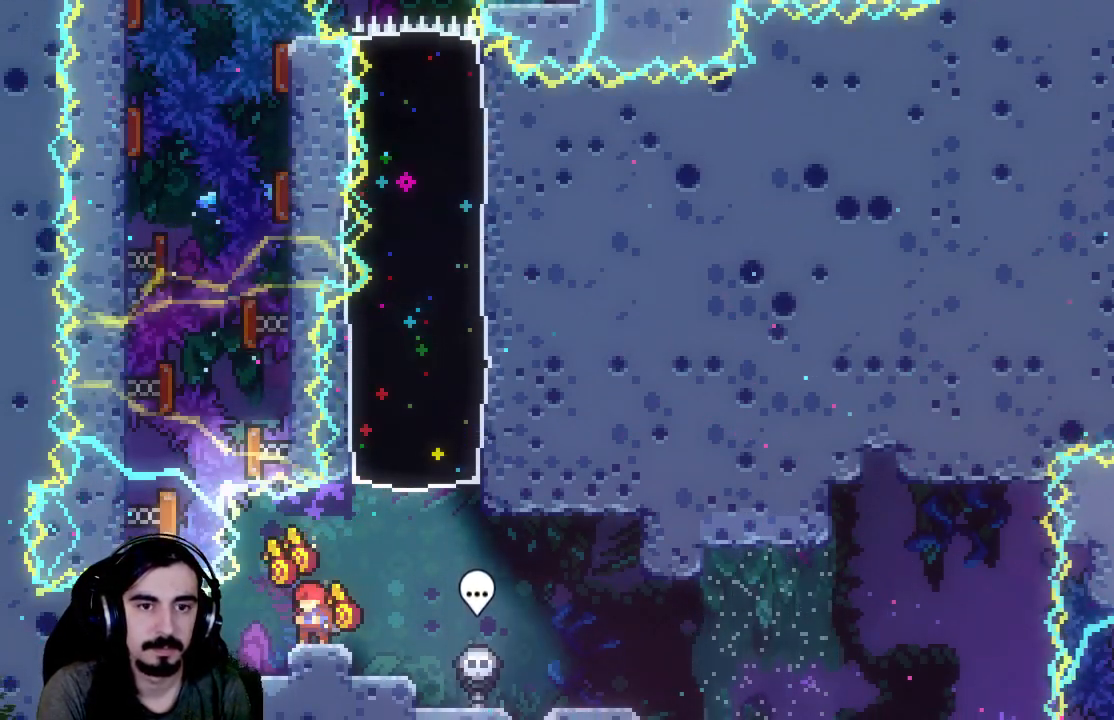
{"buttons": ["X", "DPAD_UP"], "left_stick": "center", "events": [[17, "DPAD_RIGHT", "down"], [83, "A", "down"], [217, "A", "up"], [317, "DPAD_RIGHT", "up"], [383, "DPAD_UP", "down"], [400, "X", "down"]]}
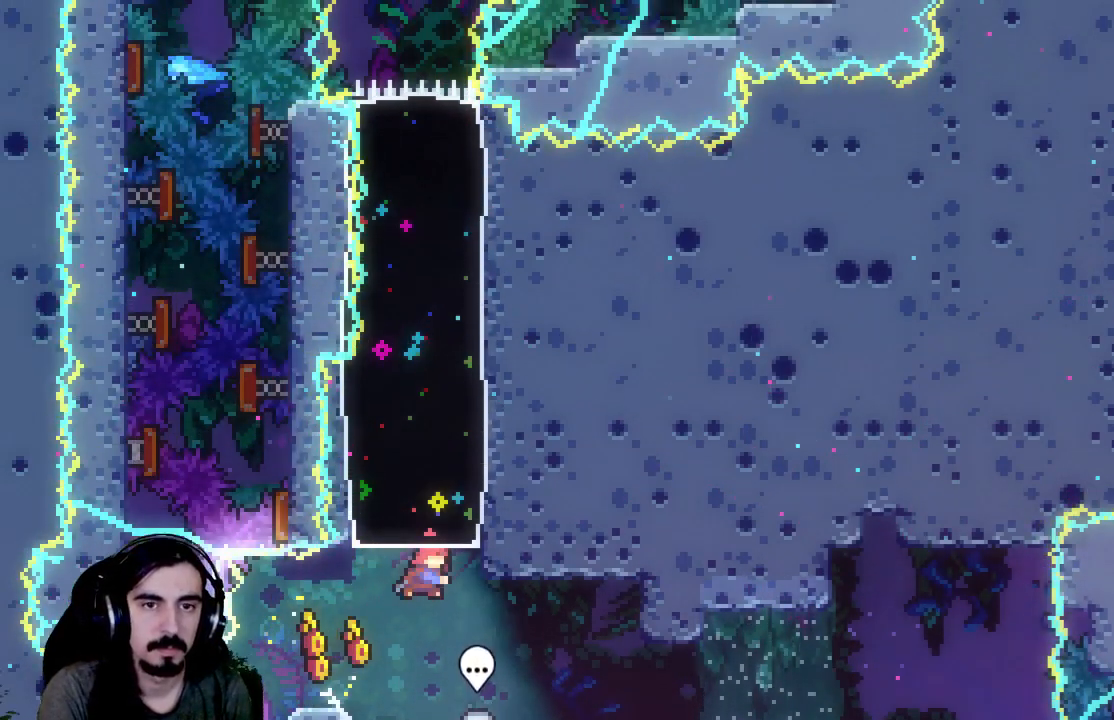
{"buttons": ["R2", "DPAD_UP"], "left_stick": "center", "events": [[100, "X", "up"], [117, "R2", "down"]]}
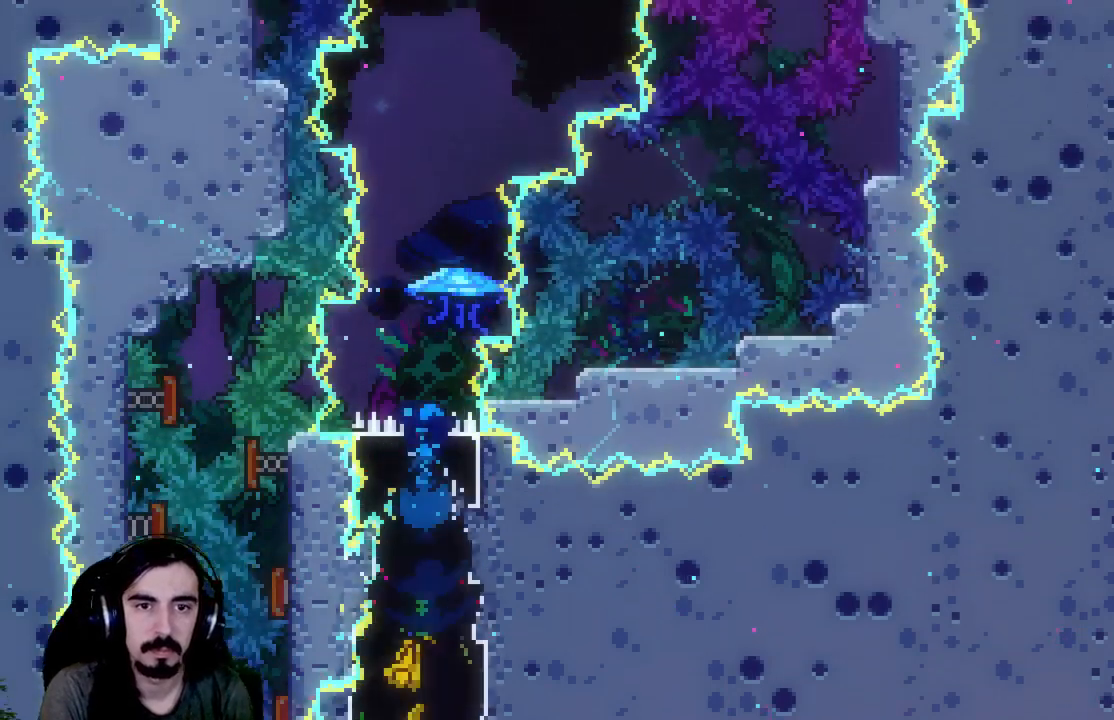
{"buttons": ["R2", "DPAD_UP"], "left_stick": "center", "events": [[67, "DPAD_RIGHT", "down"], [267, "DPAD_RIGHT", "up"]]}
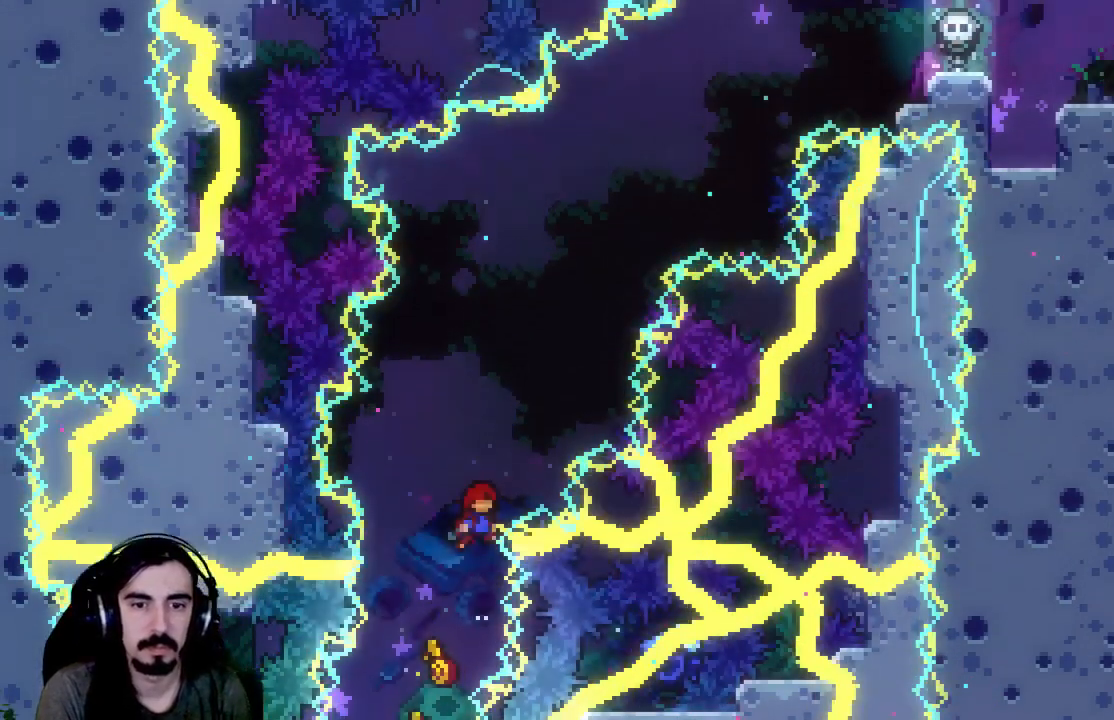
{"buttons": ["R2"], "left_stick": "center", "events": [[183, "DPAD_UP", "up"]]}
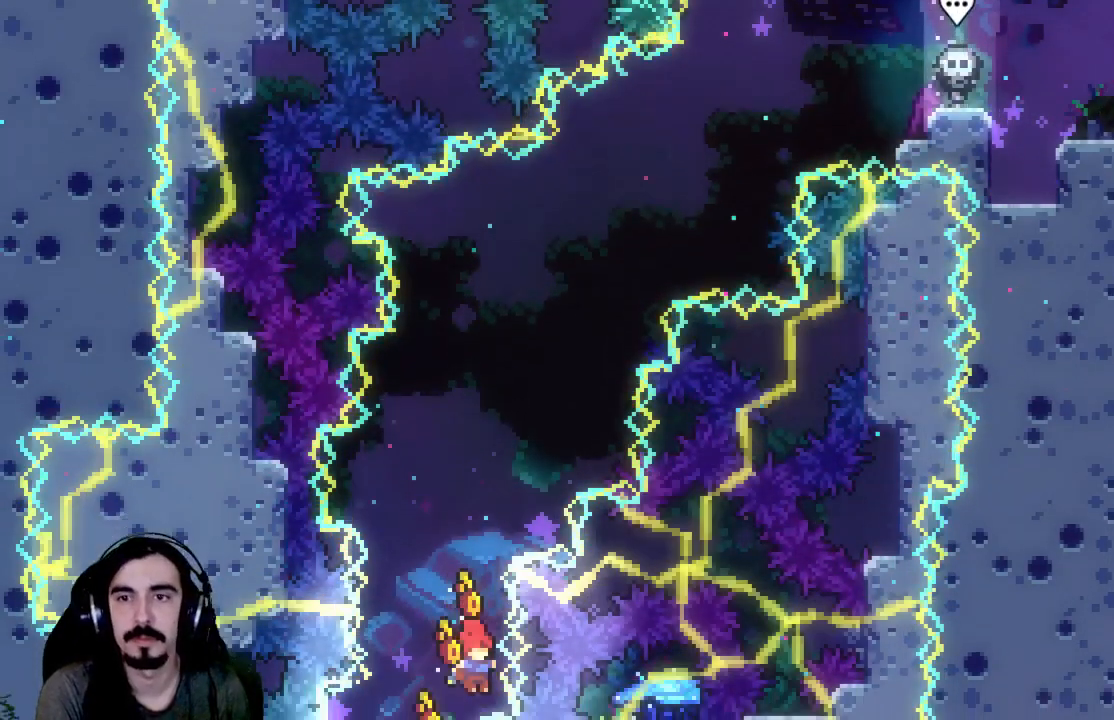
{"buttons": ["R2"], "left_stick": "center", "events": []}
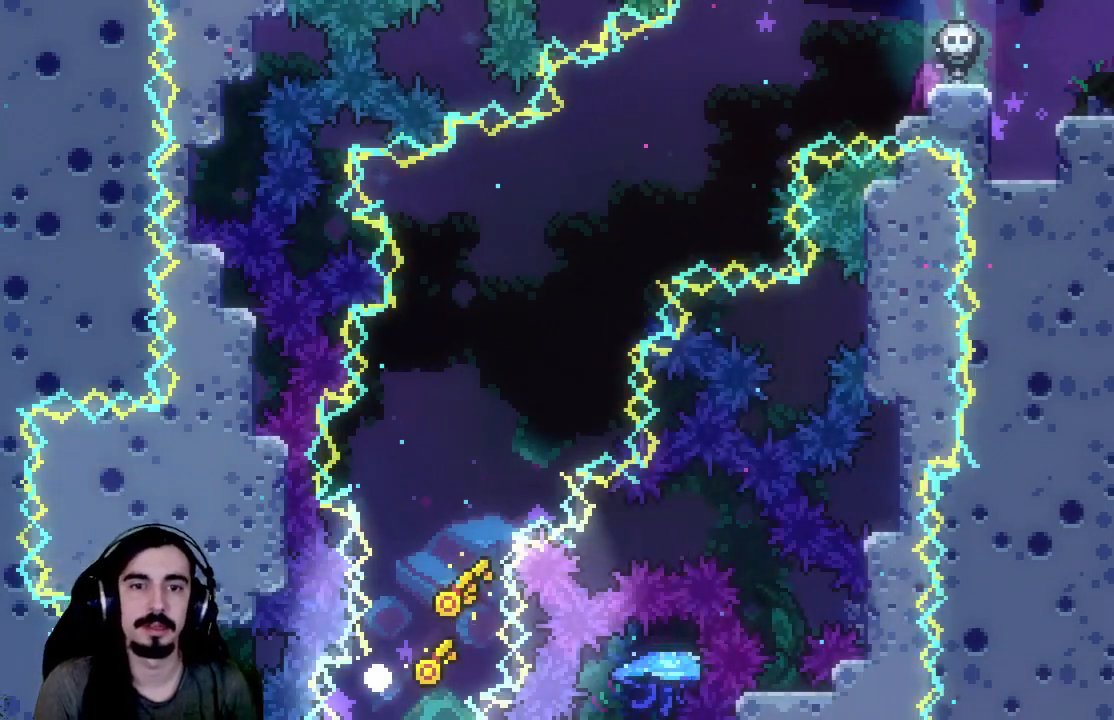
{"buttons": ["R2"], "left_stick": "center", "events": []}
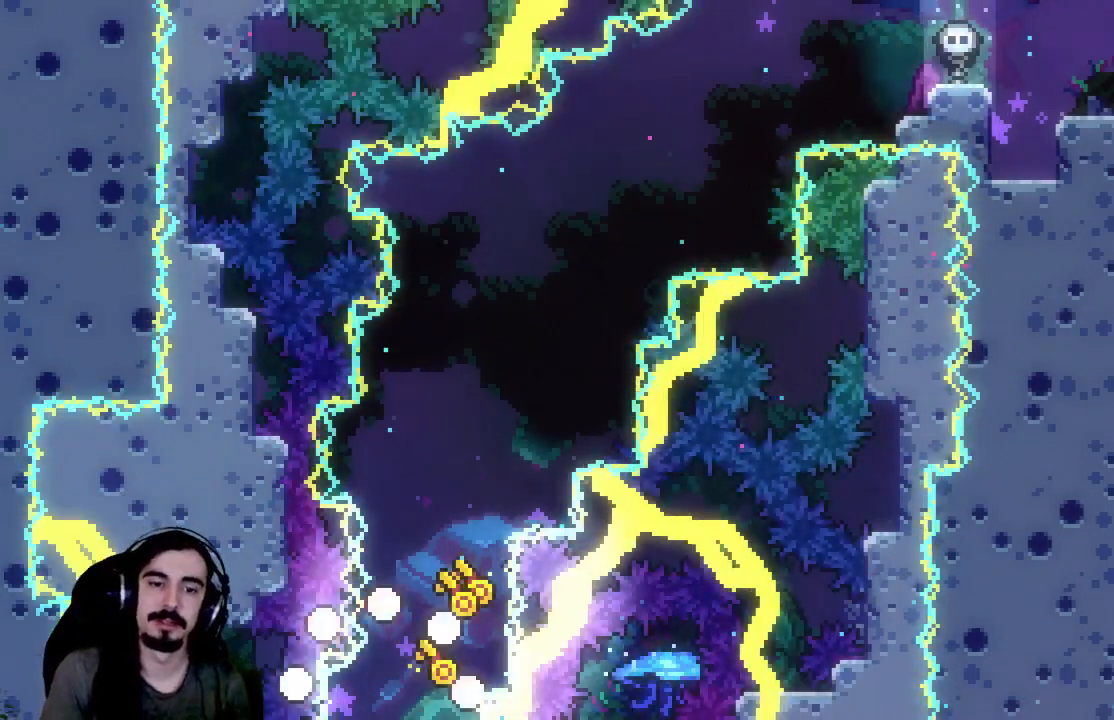
{"buttons": ["R2"], "left_stick": "center", "events": []}
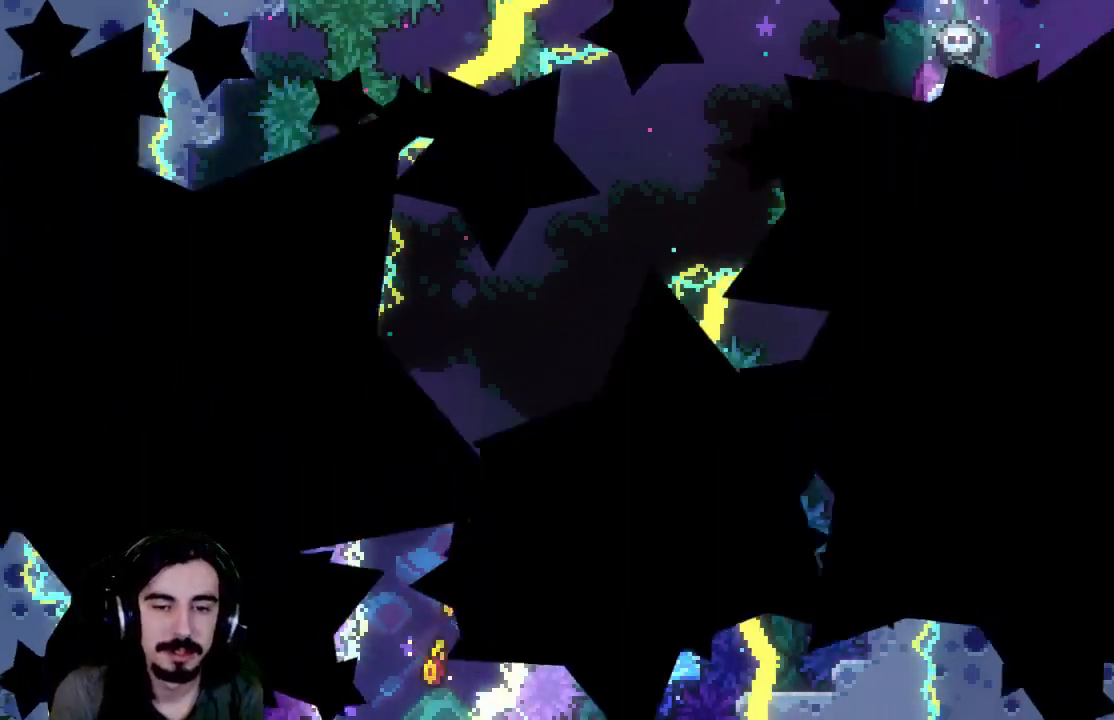
{"buttons": ["R2"], "left_stick": "center", "events": []}
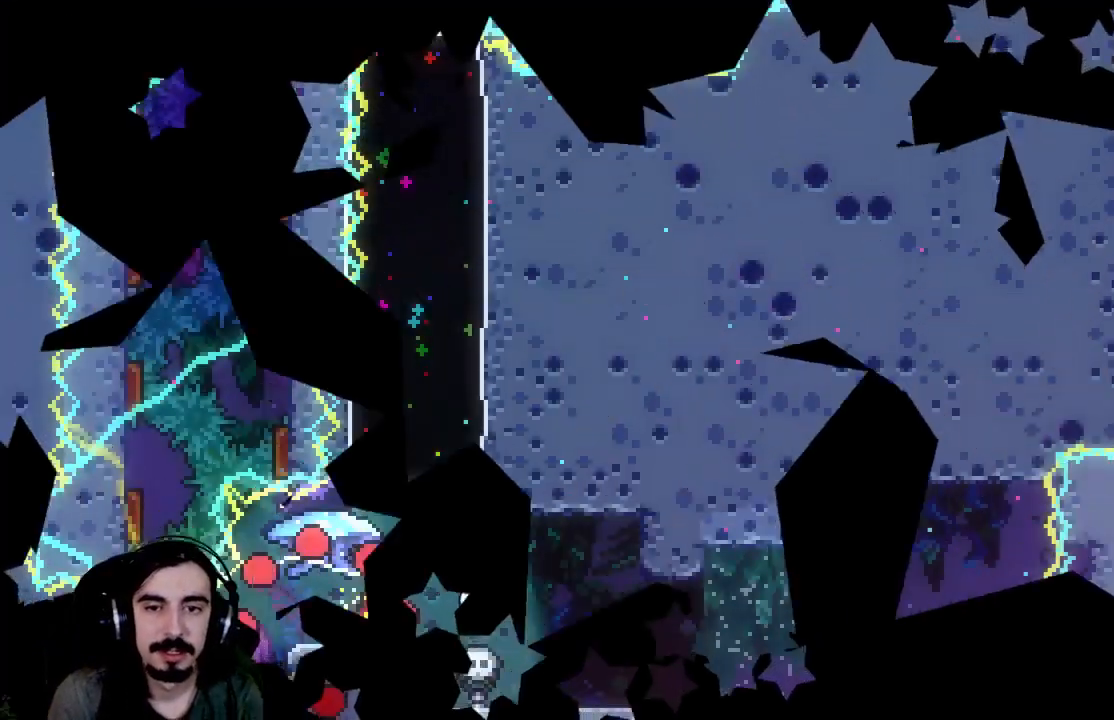
{"buttons": ["R2"], "left_stick": "center", "events": []}
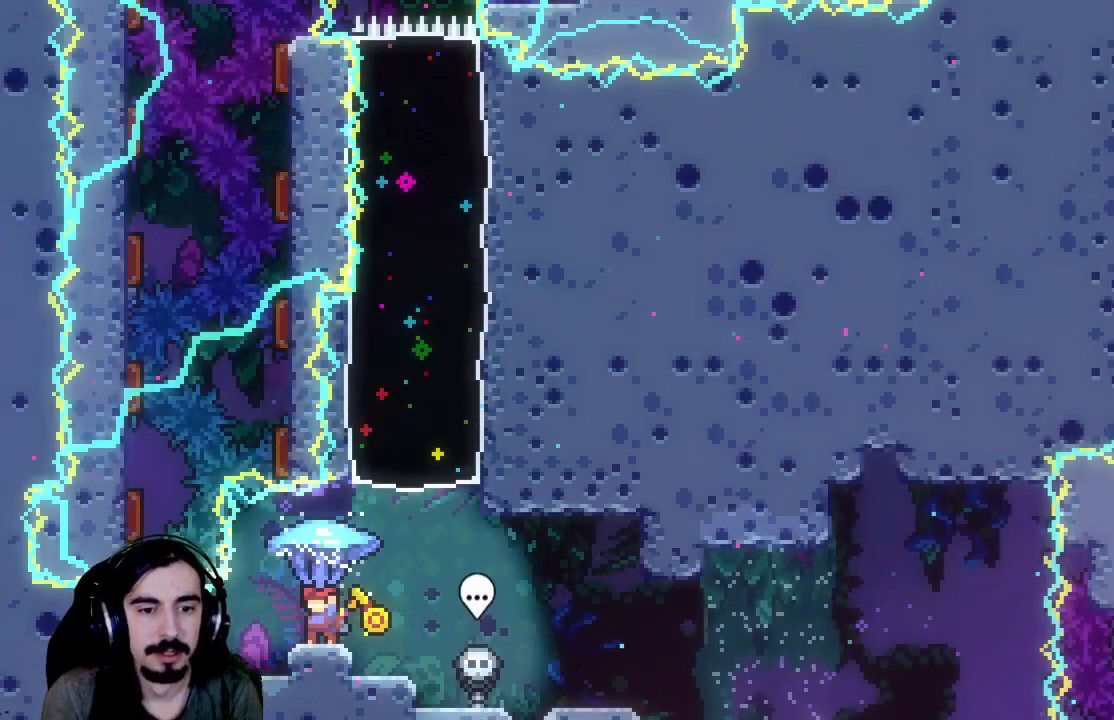
{"buttons": ["R2"], "left_stick": "center", "events": []}
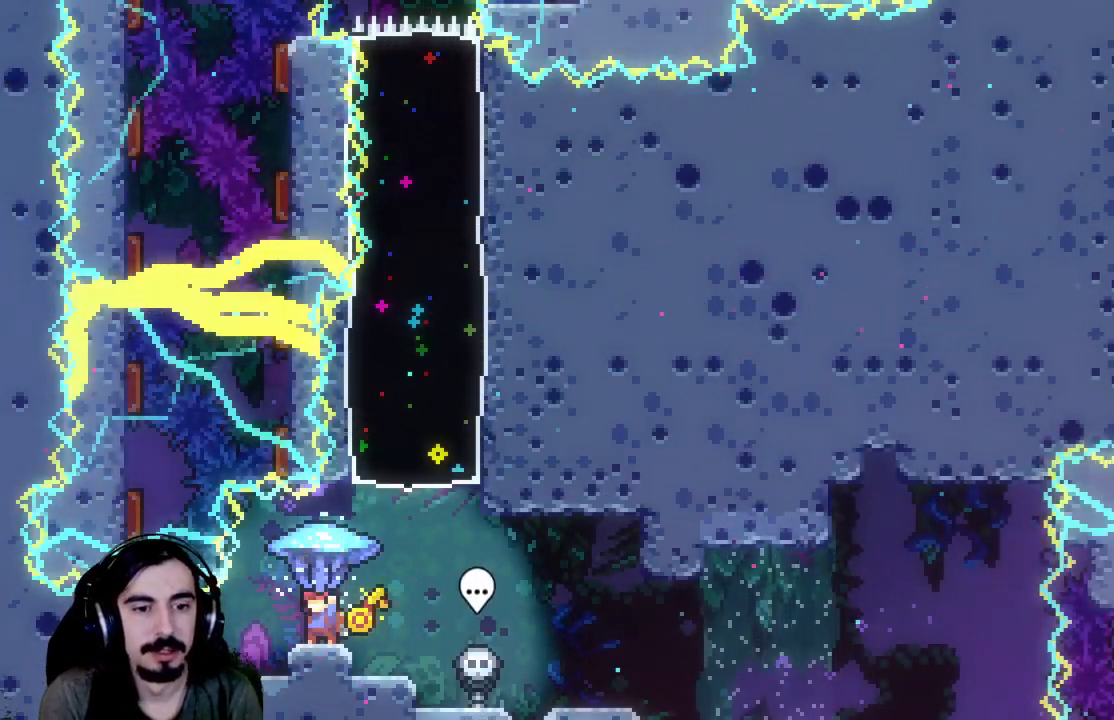
{"buttons": [], "left_stick": "center", "events": [[133, "R2", "up"]]}
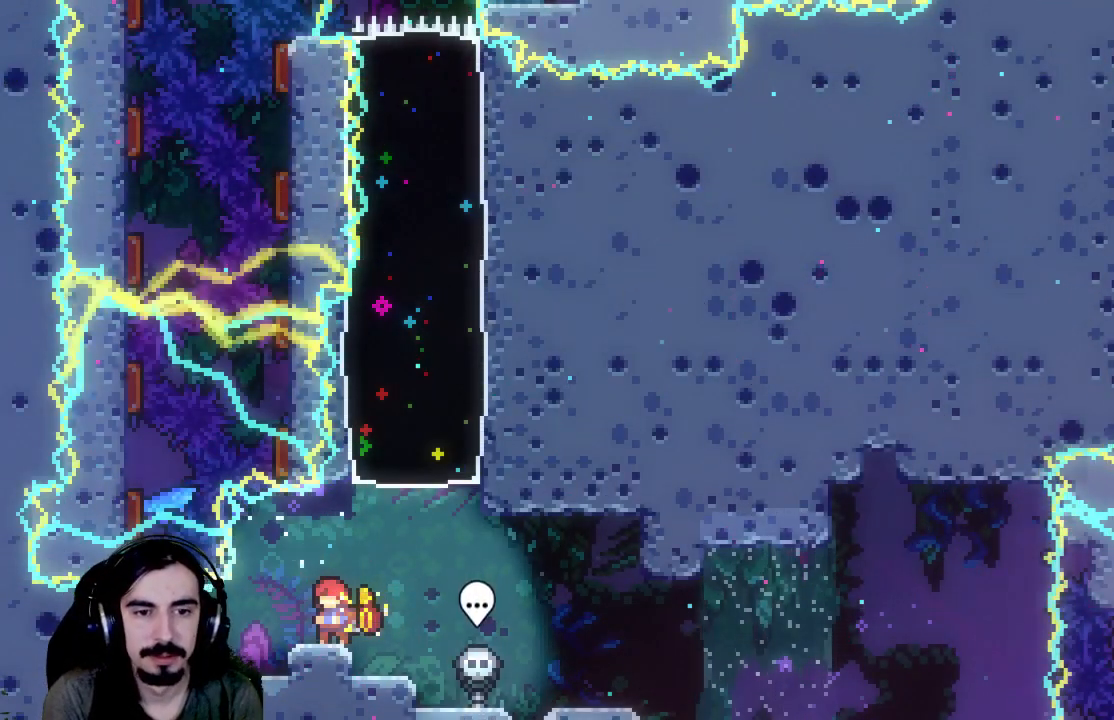
{"buttons": [], "left_stick": "center", "events": [[83, "DPAD_RIGHT", "down"], [183, "DPAD_RIGHT", "up"]]}
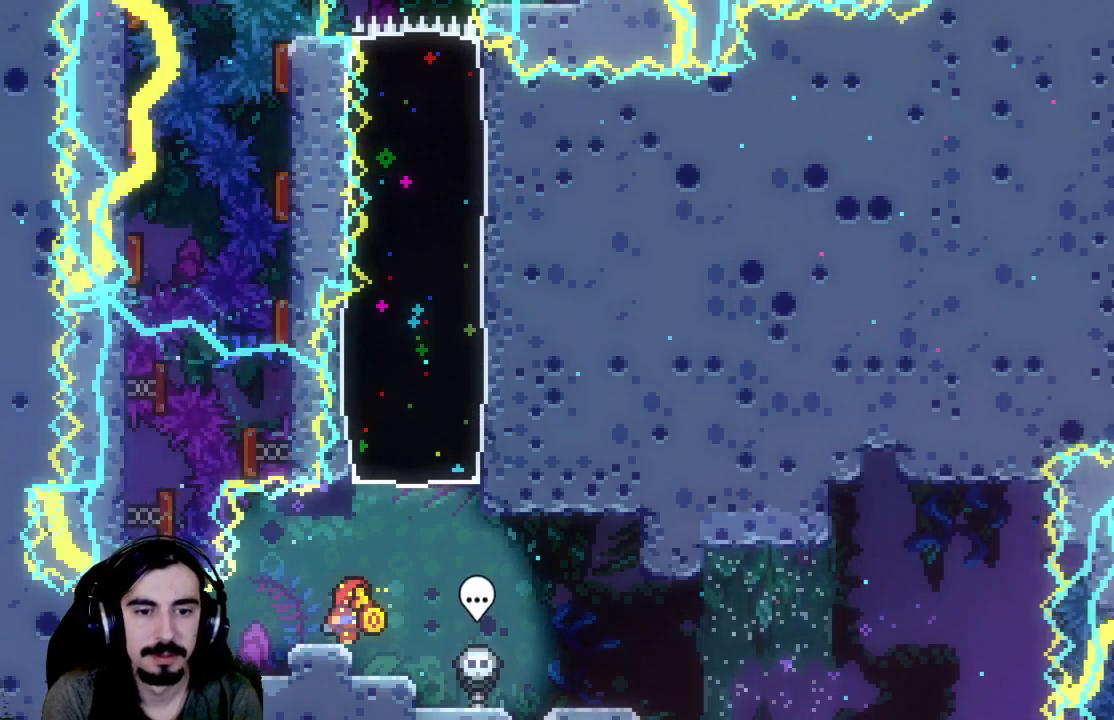
{"buttons": ["X", "DPAD_UP"], "left_stick": "center", "events": [[183, "A", "down"], [200, "DPAD_RIGHT", "down"], [333, "A", "up"], [367, "DPAD_UP", "down"], [400, "DPAD_RIGHT", "up"], [433, "X", "down"]]}
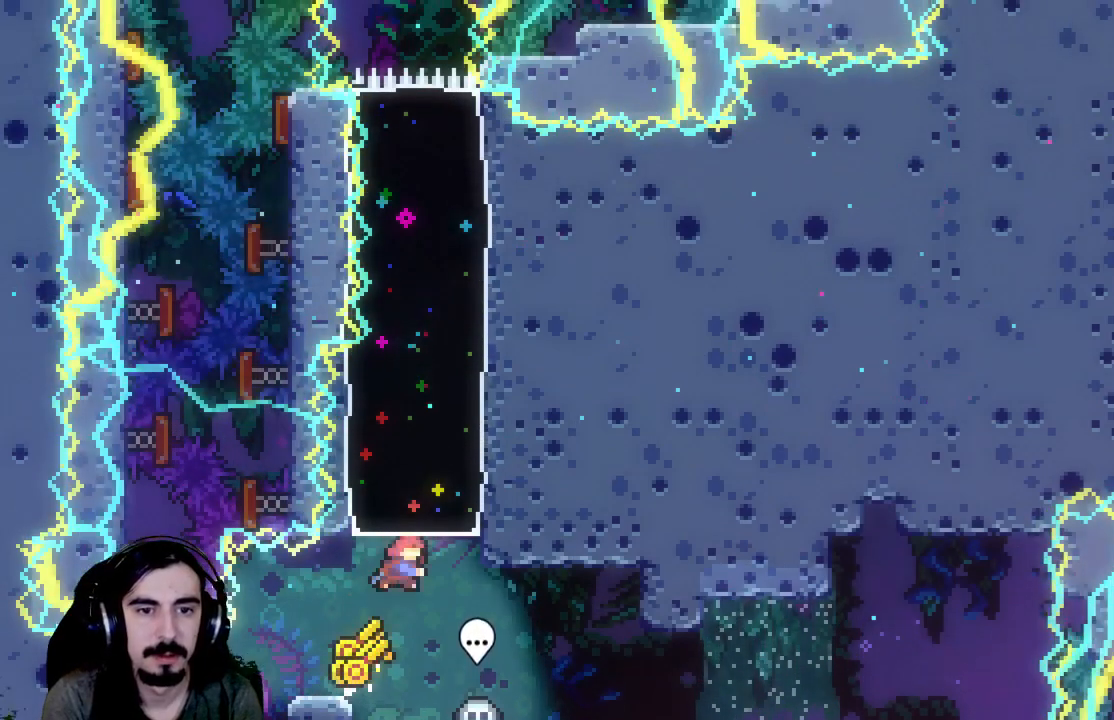
{"buttons": ["R2", "DPAD_UP"], "left_stick": "center", "events": [[83, "R2", "down"], [117, "X", "up"]]}
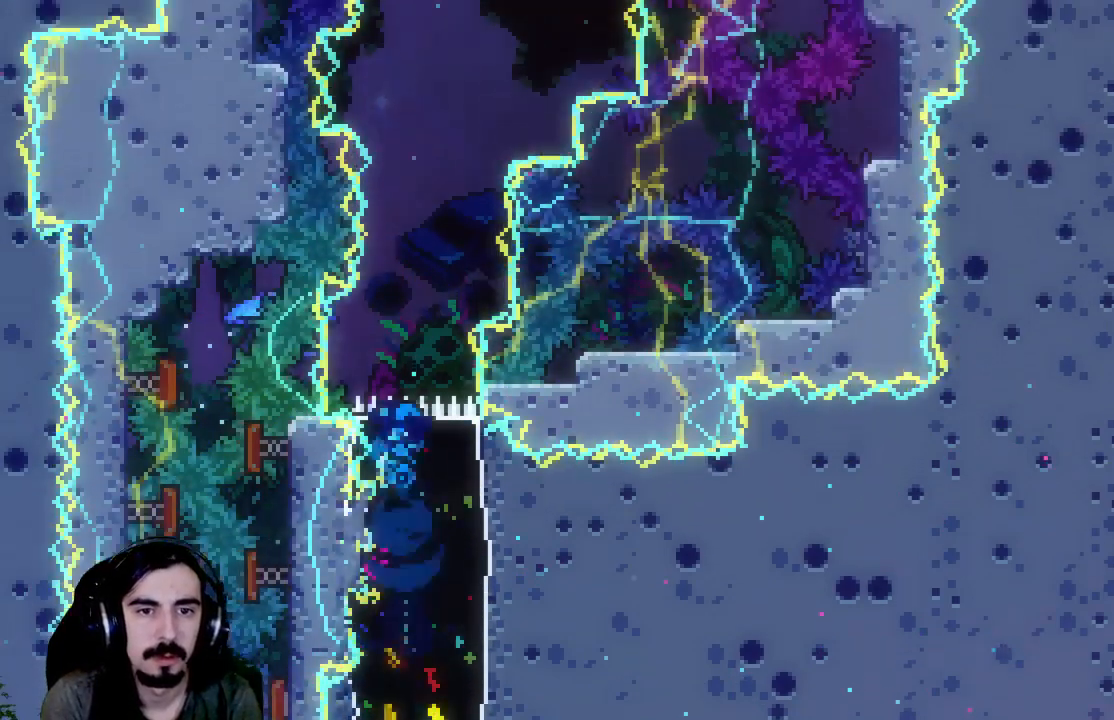
{"buttons": ["R2", "DPAD_UP"], "left_stick": "center", "events": []}
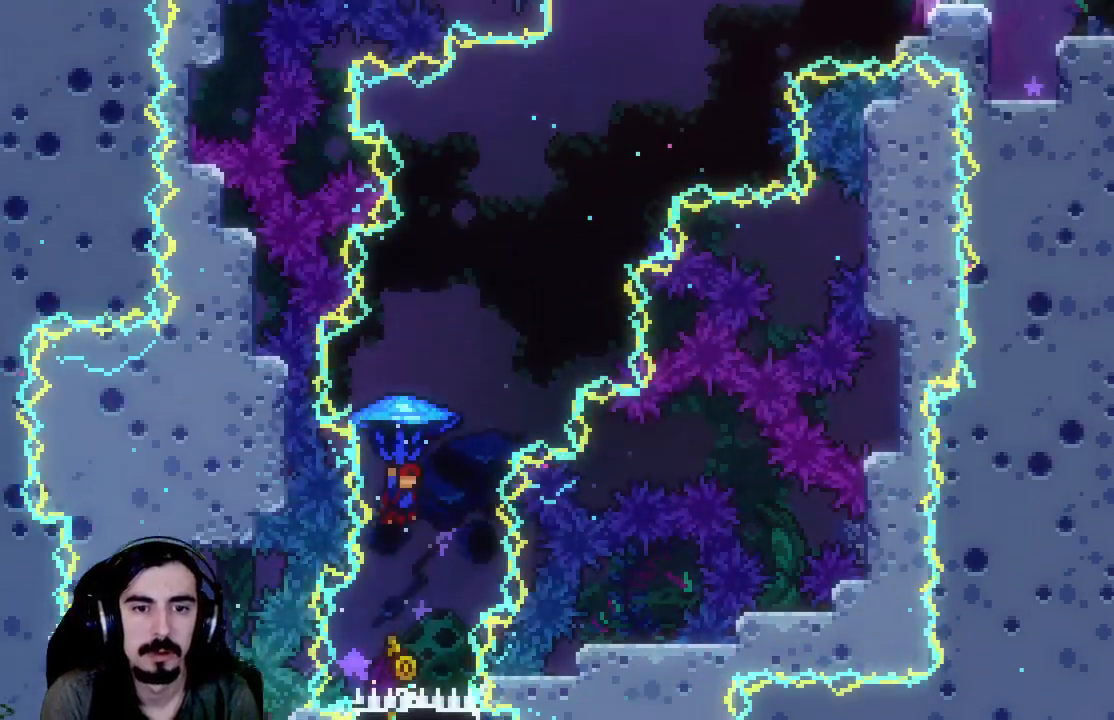
{"buttons": ["R2", "DPAD_UP"], "left_stick": "center", "events": [[83, "DPAD_RIGHT", "down"], [233, "DPAD_UP", "up"], [267, "DPAD_UP", "down"], [483, "DPAD_RIGHT", "up"]]}
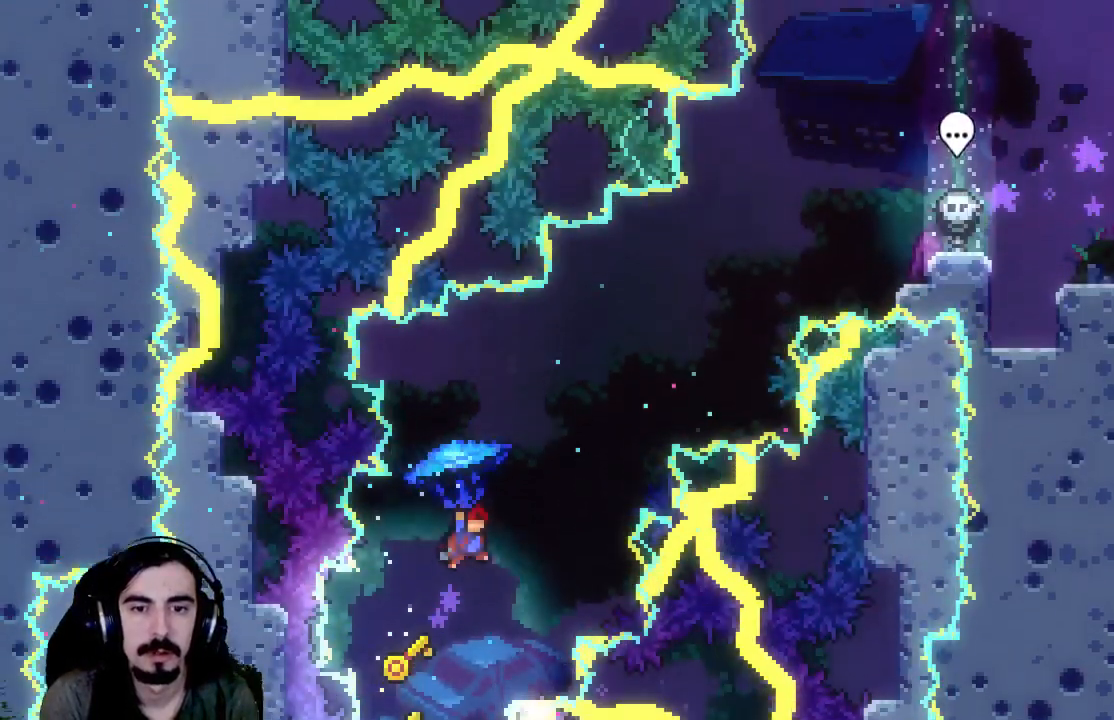
{"buttons": ["X", "R2", "DPAD_UP", "DPAD_RIGHT"], "left_stick": "center", "events": [[50, "R2", "up"], [183, "DPAD_UP", "up"], [217, "DPAD_RIGHT", "down"], [217, "DPAD_UP", "down"], [233, "X", "down"], [250, "R2", "down"]]}
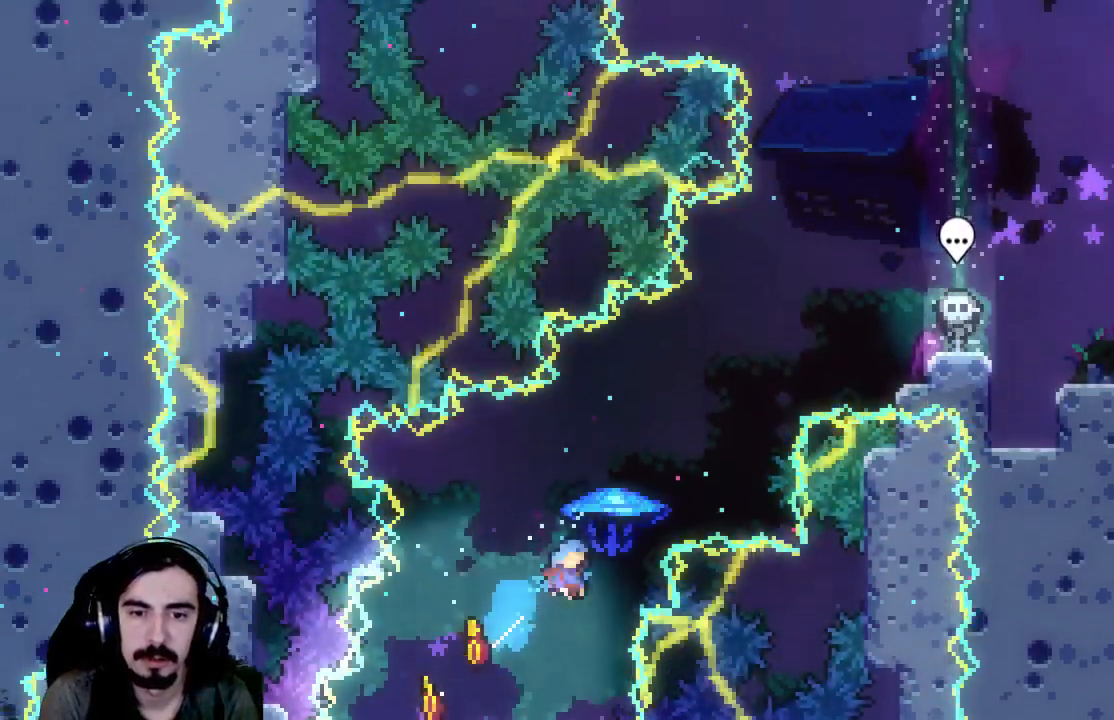
{"buttons": ["X", "R2", "DPAD_UP", "DPAD_RIGHT"], "left_stick": "center", "events": []}
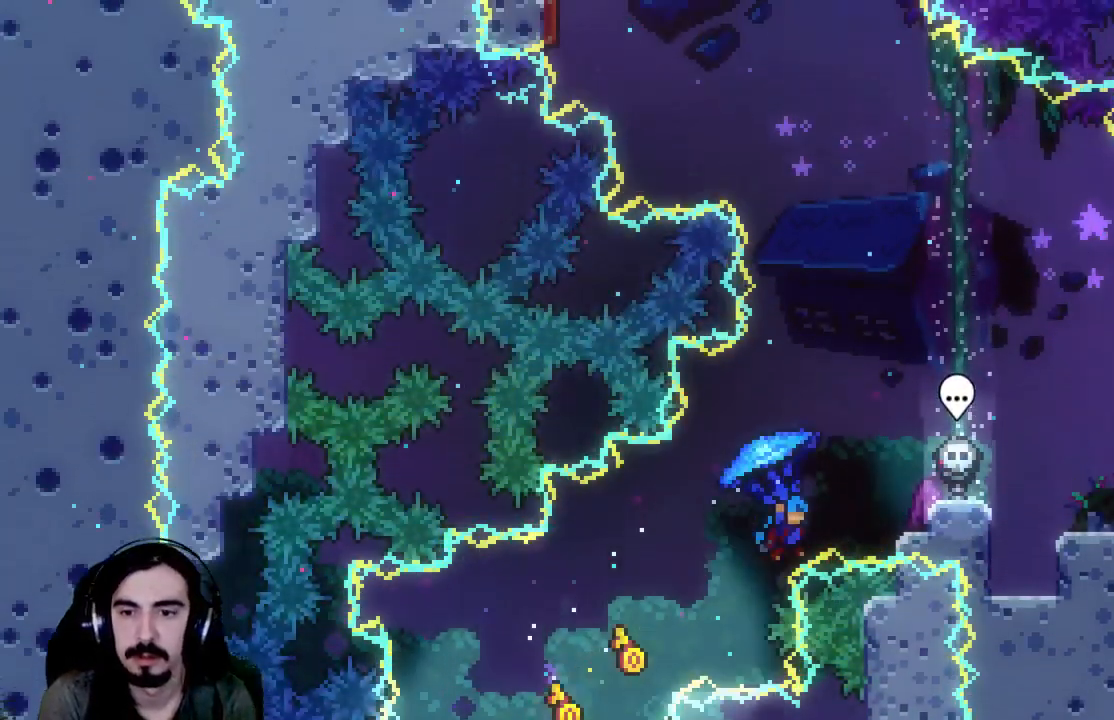
{"buttons": ["R2", "DPAD_UP", "DPAD_RIGHT"], "left_stick": "center", "events": [[433, "X", "up"]]}
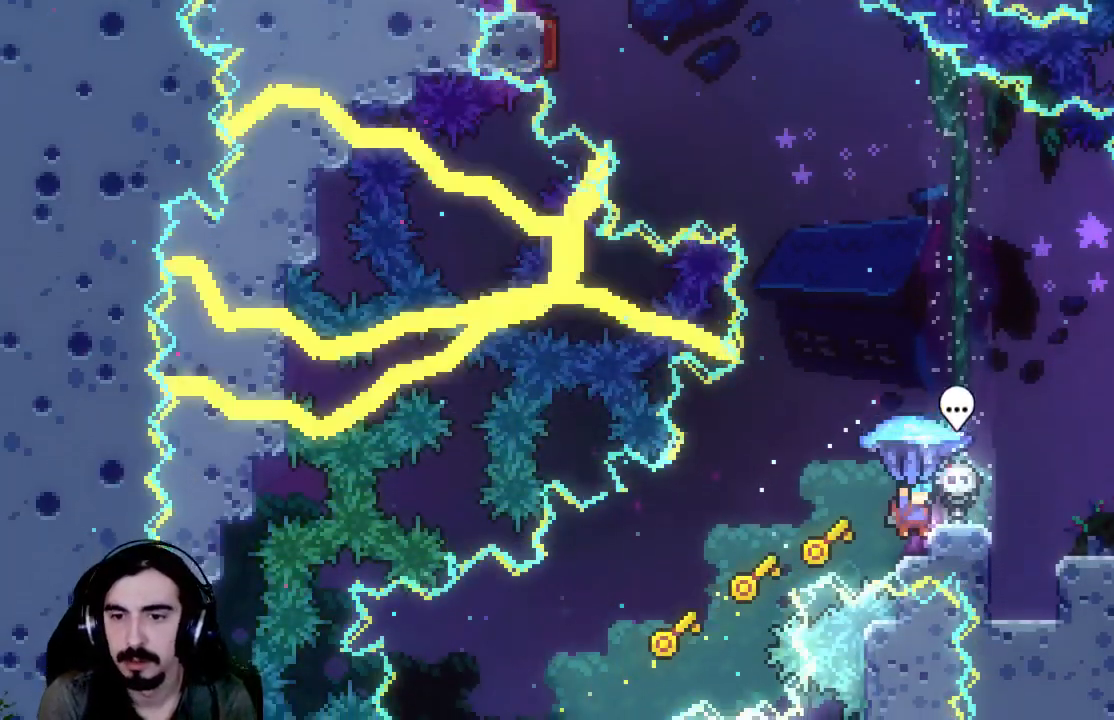
{"buttons": ["A", "R2", "DPAD_RIGHT"], "left_stick": "center", "events": [[250, "DPAD_UP", "up"], [267, "DPAD_RIGHT", "up"], [417, "A", "down"], [500, "DPAD_RIGHT", "down"]]}
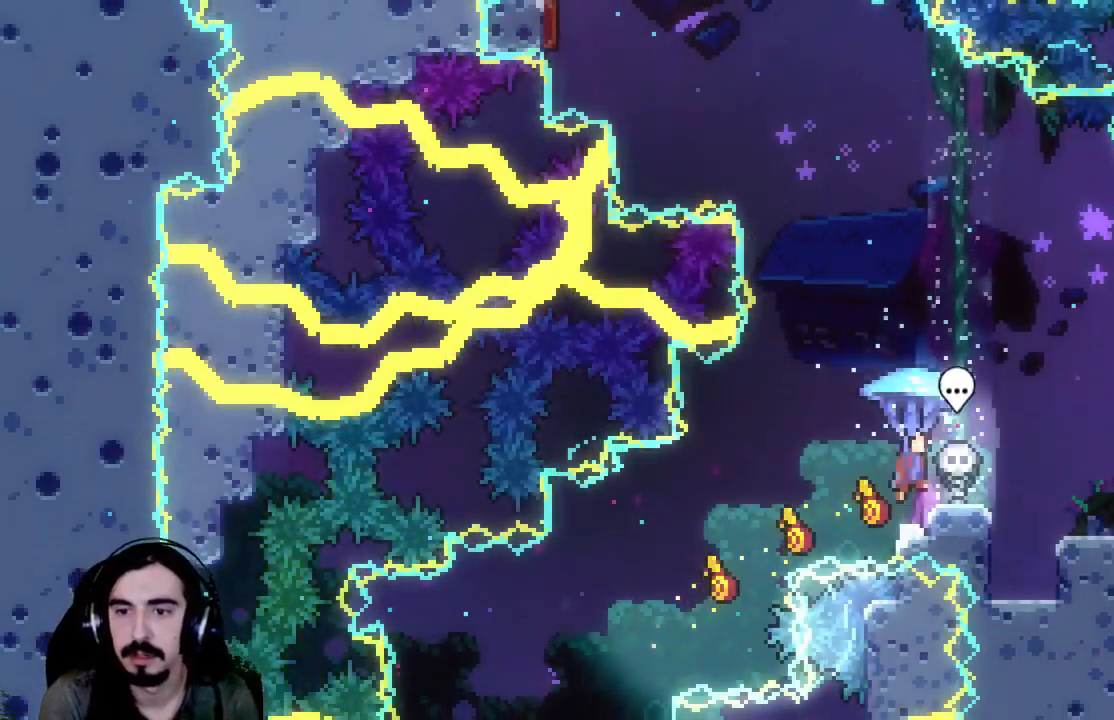
{"buttons": ["R2", "DPAD_RIGHT"], "left_stick": "center", "events": [[183, "DPAD_RIGHT", "up"], [200, "A", "up"], [450, "DPAD_RIGHT", "down"]]}
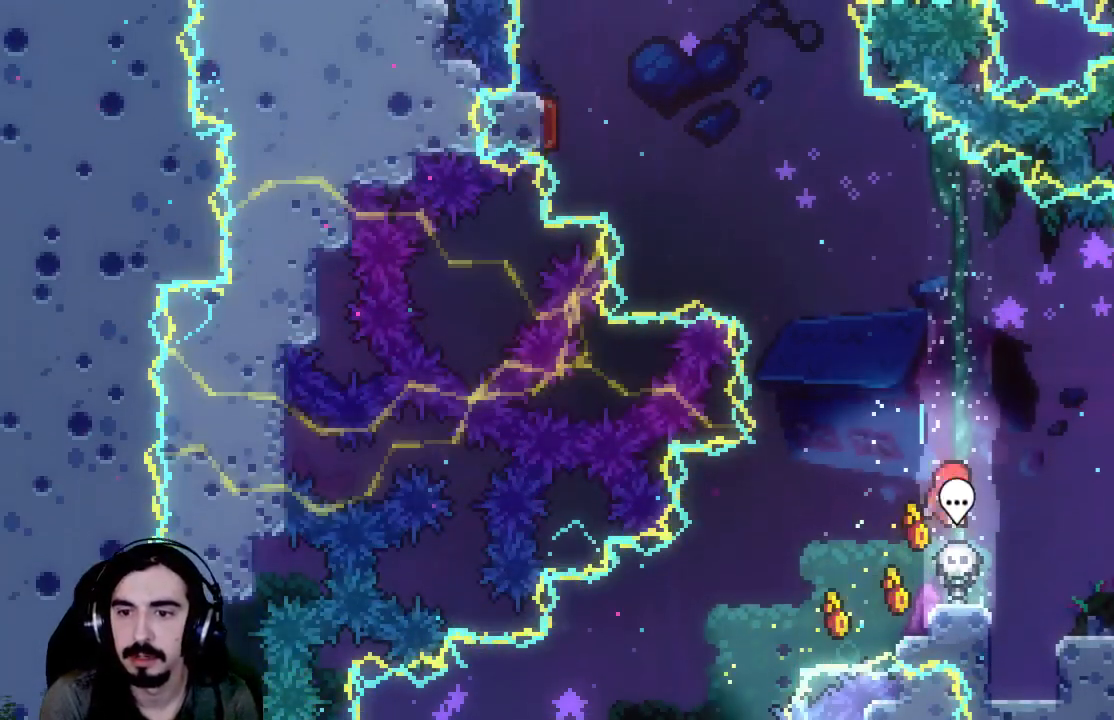
{"buttons": [], "left_stick": "center", "events": [[33, "DPAD_RIGHT", "up"], [133, "R2", "up"]]}
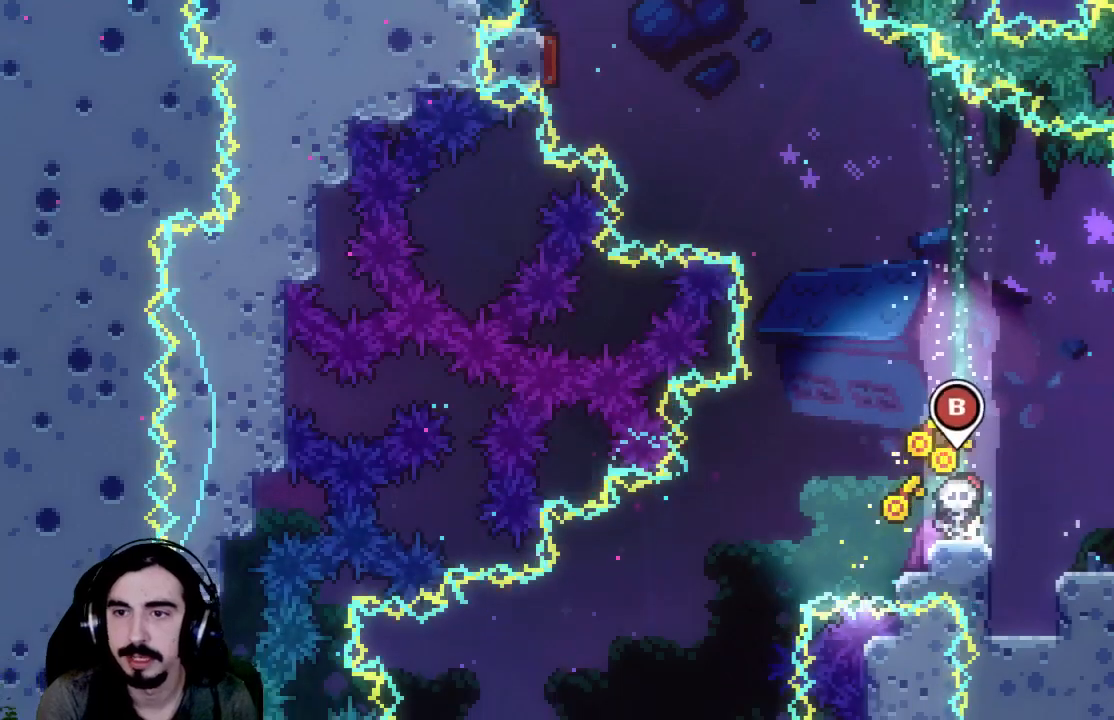
{"buttons": ["X", "DPAD_UP", "DPAD_RIGHT"], "left_stick": "center", "events": [[17, "A", "down"], [17, "DPAD_RIGHT", "down"], [300, "DPAD_UP", "down"], [317, "A", "up"], [350, "DPAD_RIGHT", "up"], [383, "X", "down"], [483, "DPAD_RIGHT", "down"]]}
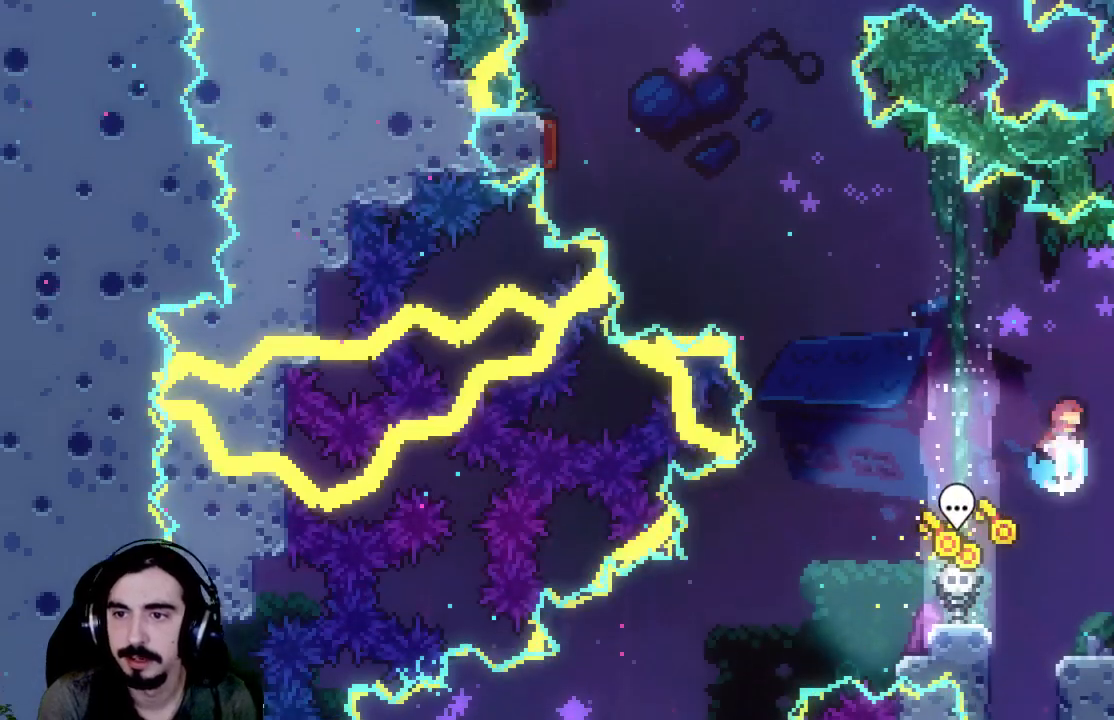
{"buttons": ["R2", "DPAD_DOWN"], "left_stick": "center", "events": [[67, "R2", "down"], [150, "X", "up"], [200, "DPAD_RIGHT", "up"], [267, "DPAD_LEFT", "down"], [317, "DPAD_UP", "up"], [333, "DPAD_LEFT", "up"], [417, "DPAD_DOWN", "down"]]}